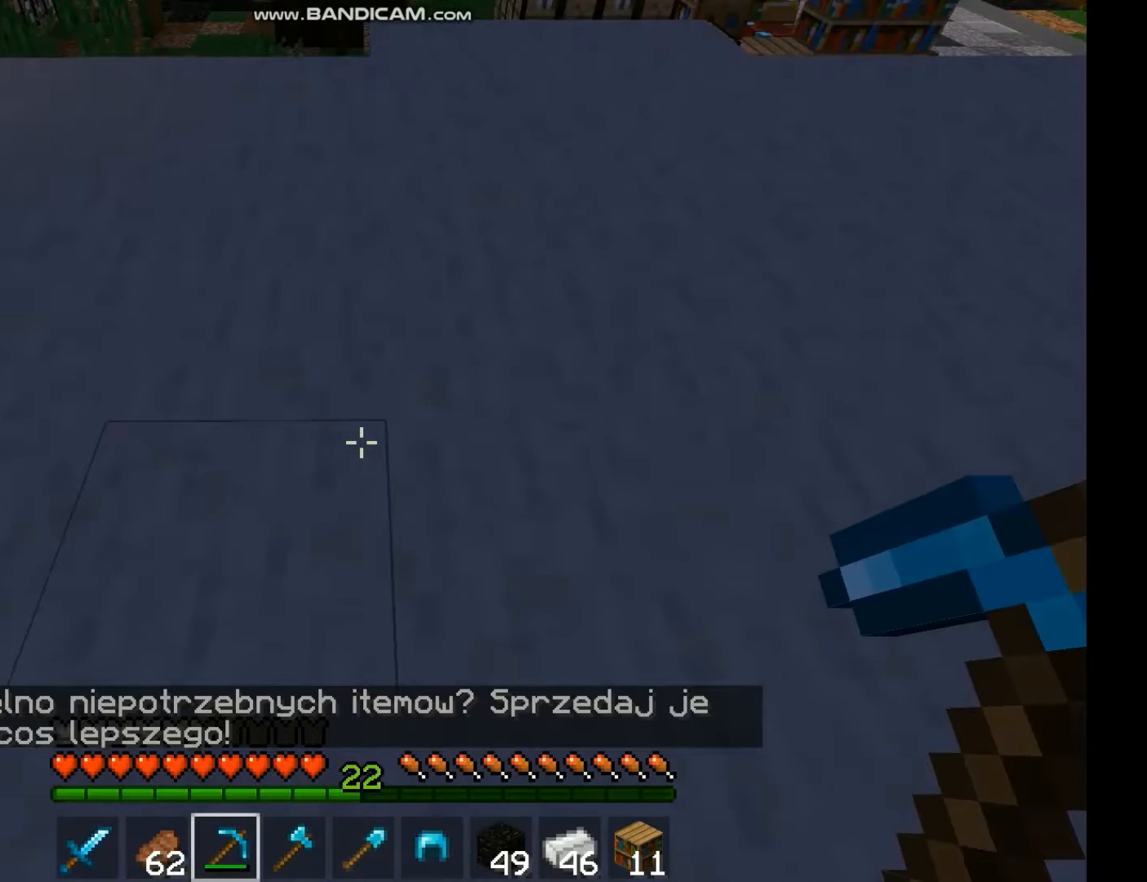
Gameplay with keyboard and mouse; each line is a JSON object with the keys and mouse buttons held at the frame after it. "events" lists presses ("down") and releases ("up") of "a", "d", "s", "space", "w", "mouse_left" and "mouse_right" between this image and that frame as [ms after this image, input, new state], when the widget could be followed in between. "mouse_left", "mouse_right" = the "left", "right" buttons of the "mouse" list. No other keys are recorded. Fast repeated clicks can show as one long hold. Mouse movement is not recorded.
{"keys": [], "mouse": ["left"], "events": [[367, "mouse_left", "down"]]}
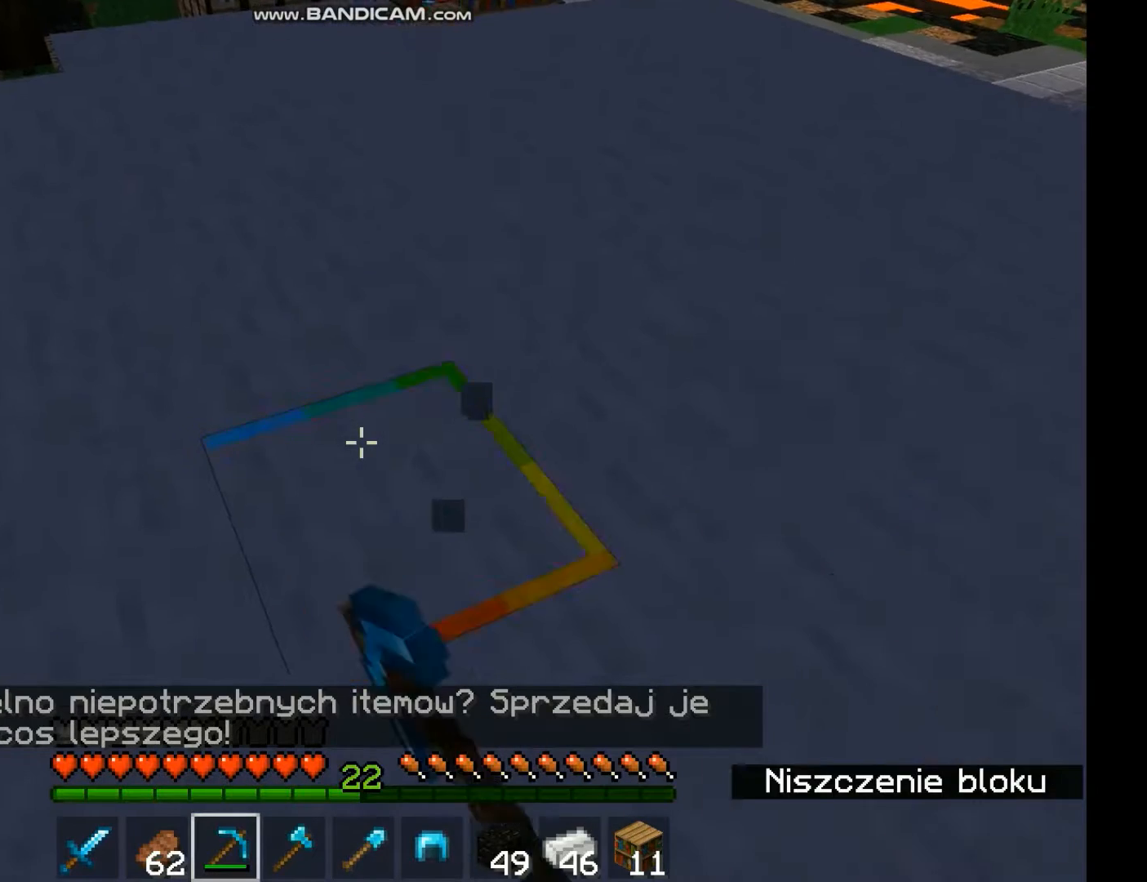
{"keys": [], "mouse": ["left"], "events": []}
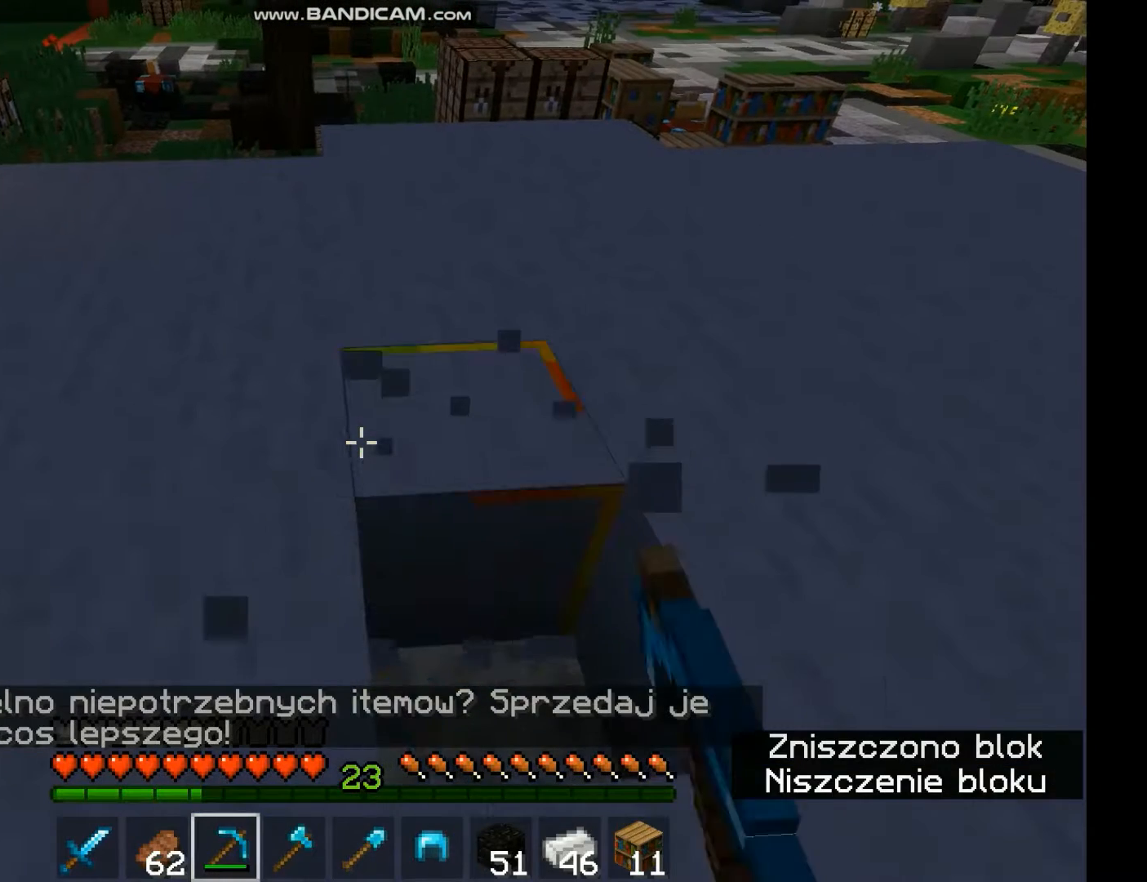
{"keys": [], "mouse": ["left"], "events": []}
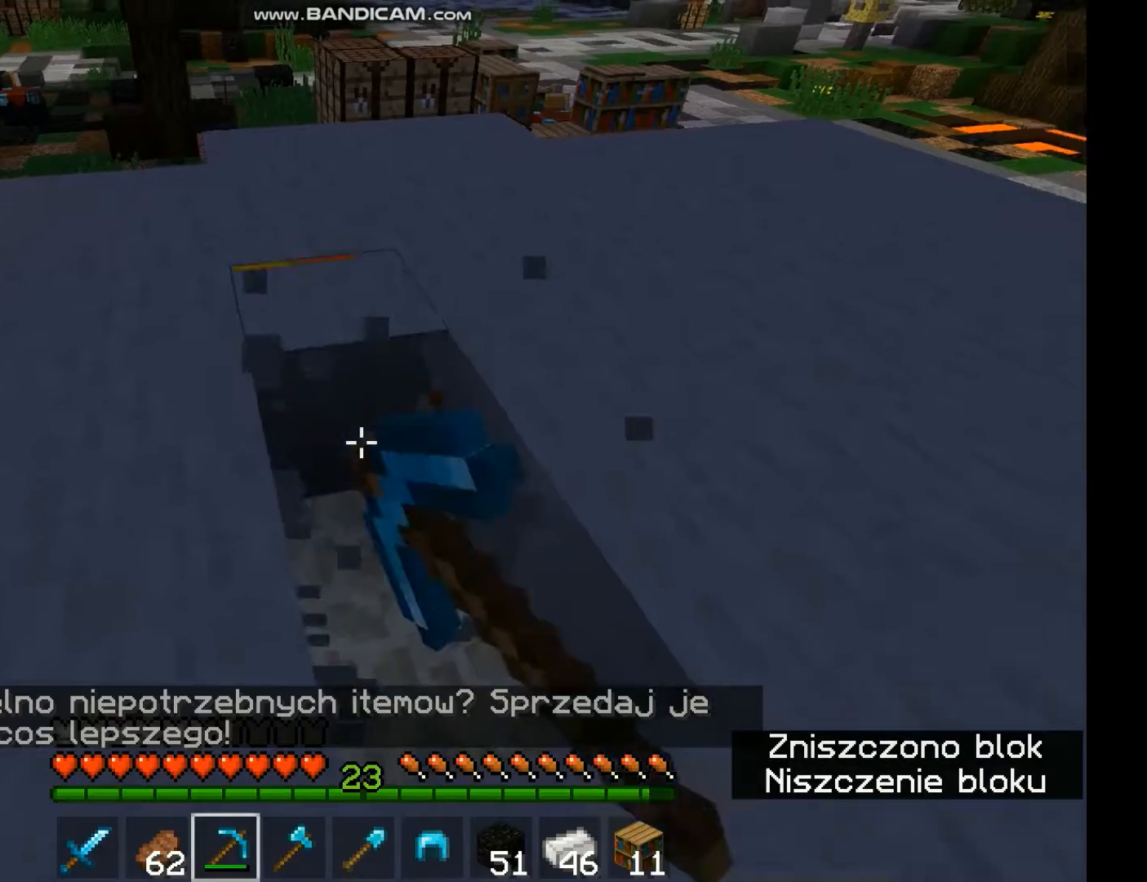
{"keys": ["w"], "mouse": ["left"], "events": [[100, "w", "down"], [233, "w", "up"], [433, "w", "down"]]}
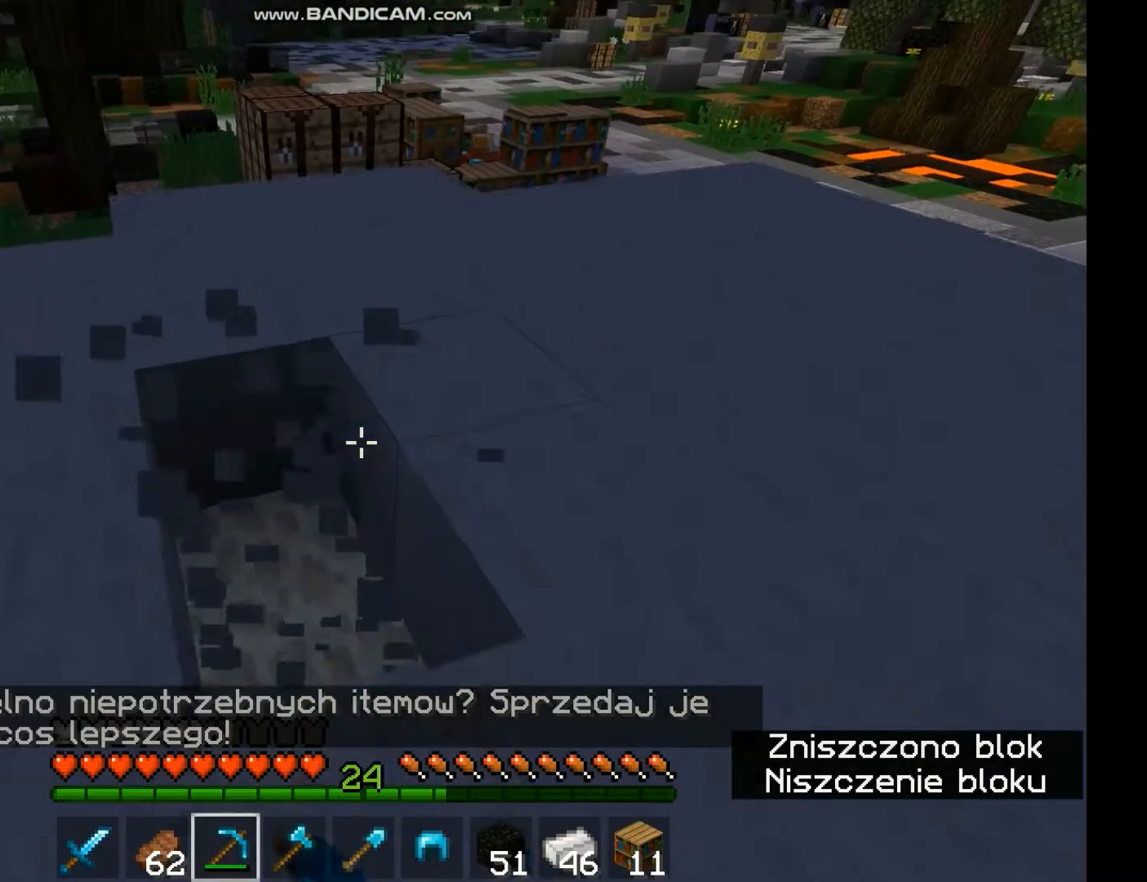
{"keys": [], "mouse": ["left"], "events": [[33, "w", "up"], [200, "w", "down"], [300, "w", "up"]]}
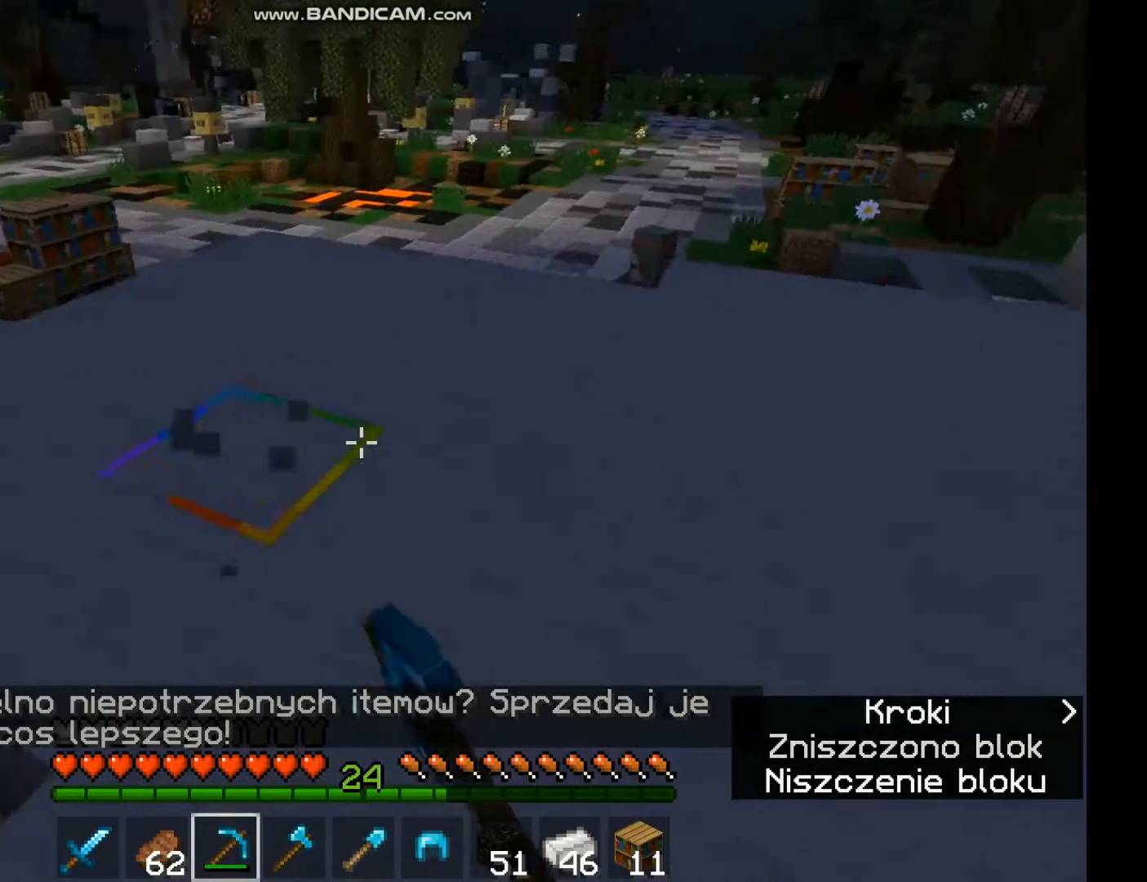
{"keys": [], "mouse": [], "events": [[33, "w", "down"], [233, "mouse_left", "up"], [300, "w", "up"]]}
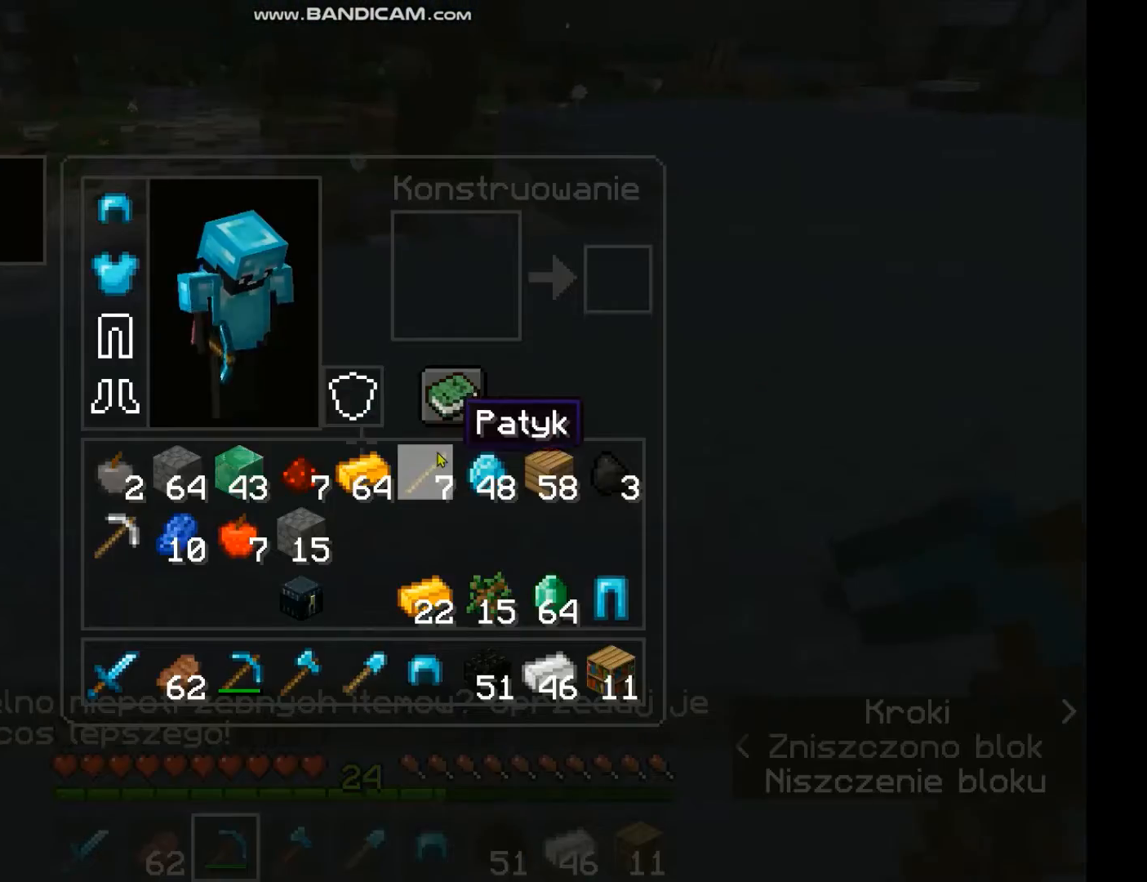
{"keys": [], "mouse": [], "events": []}
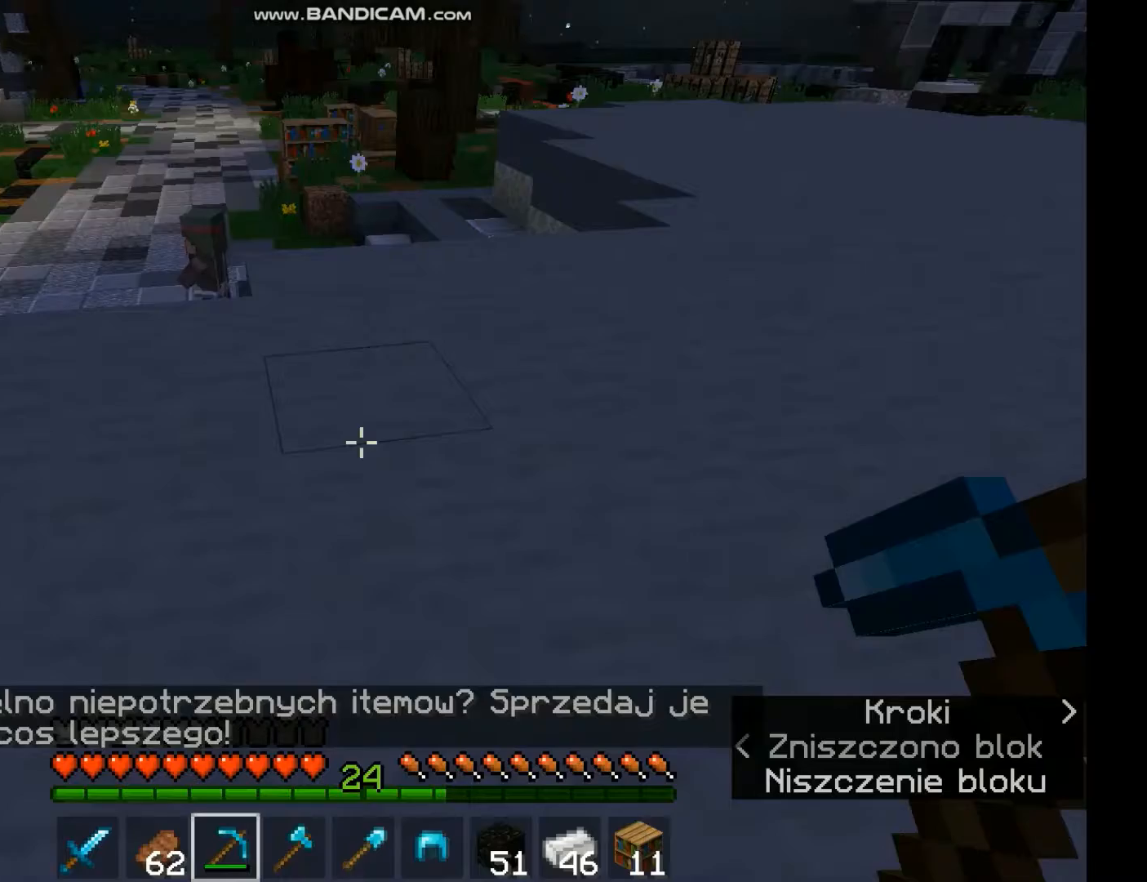
{"keys": [], "mouse": ["left"], "events": [[467, "mouse_left", "down"]]}
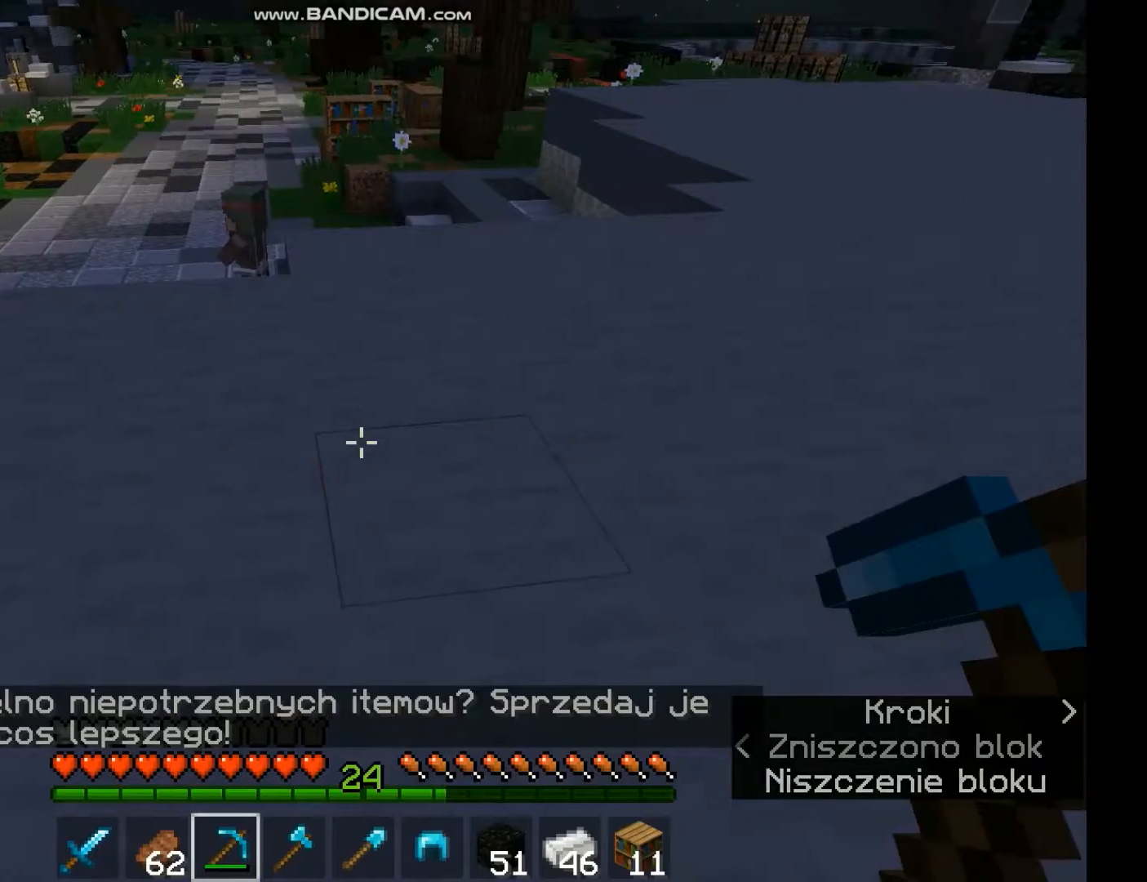
{"keys": ["w"], "mouse": [], "events": [[100, "w", "down"], [367, "mouse_left", "up"]]}
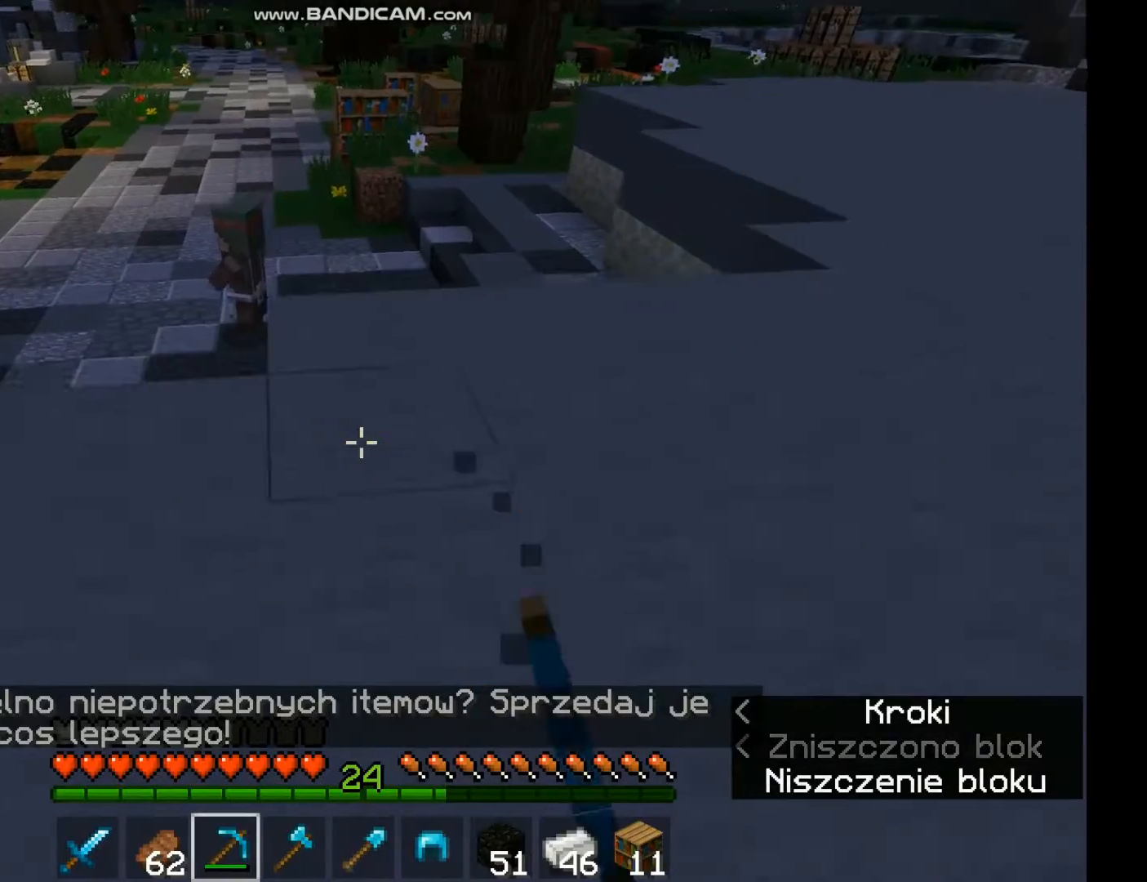
{"keys": ["w"], "mouse": [], "events": []}
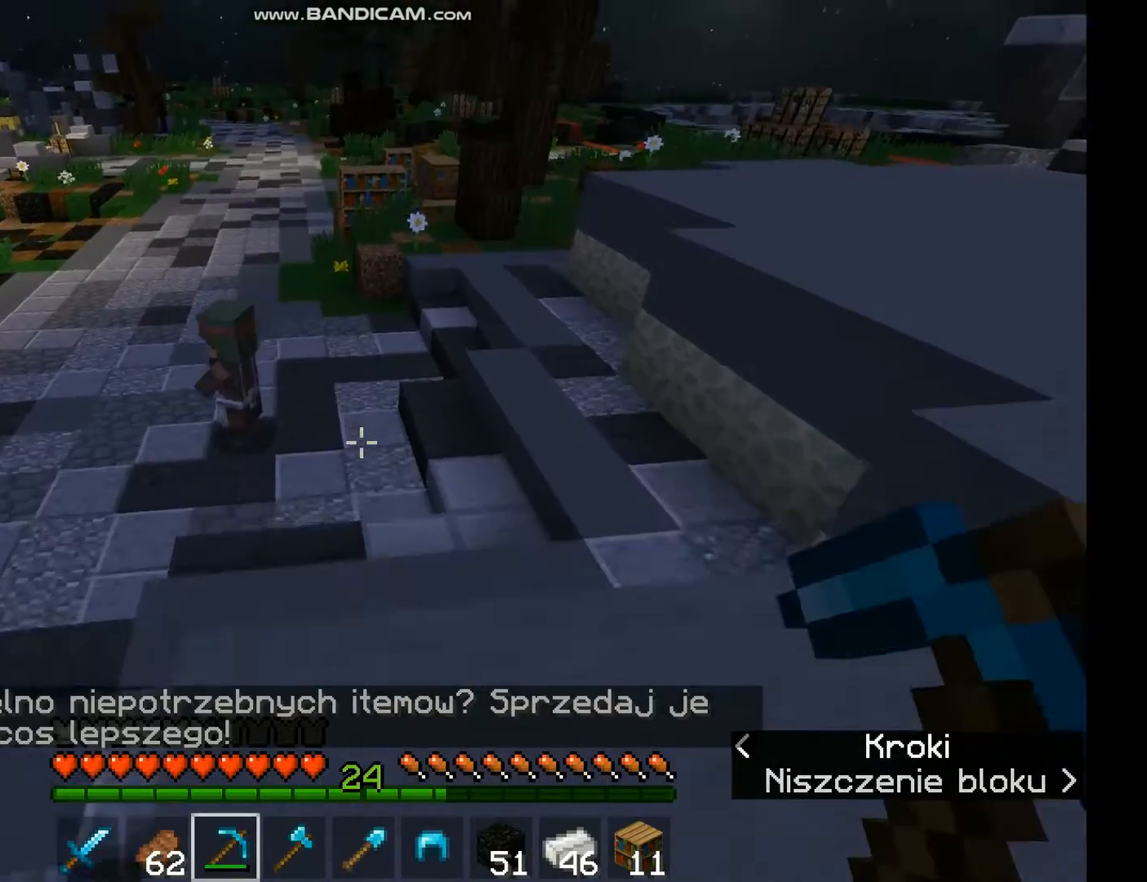
{"keys": ["a"], "mouse": [], "events": [[267, "w", "up"], [300, "a", "down"]]}
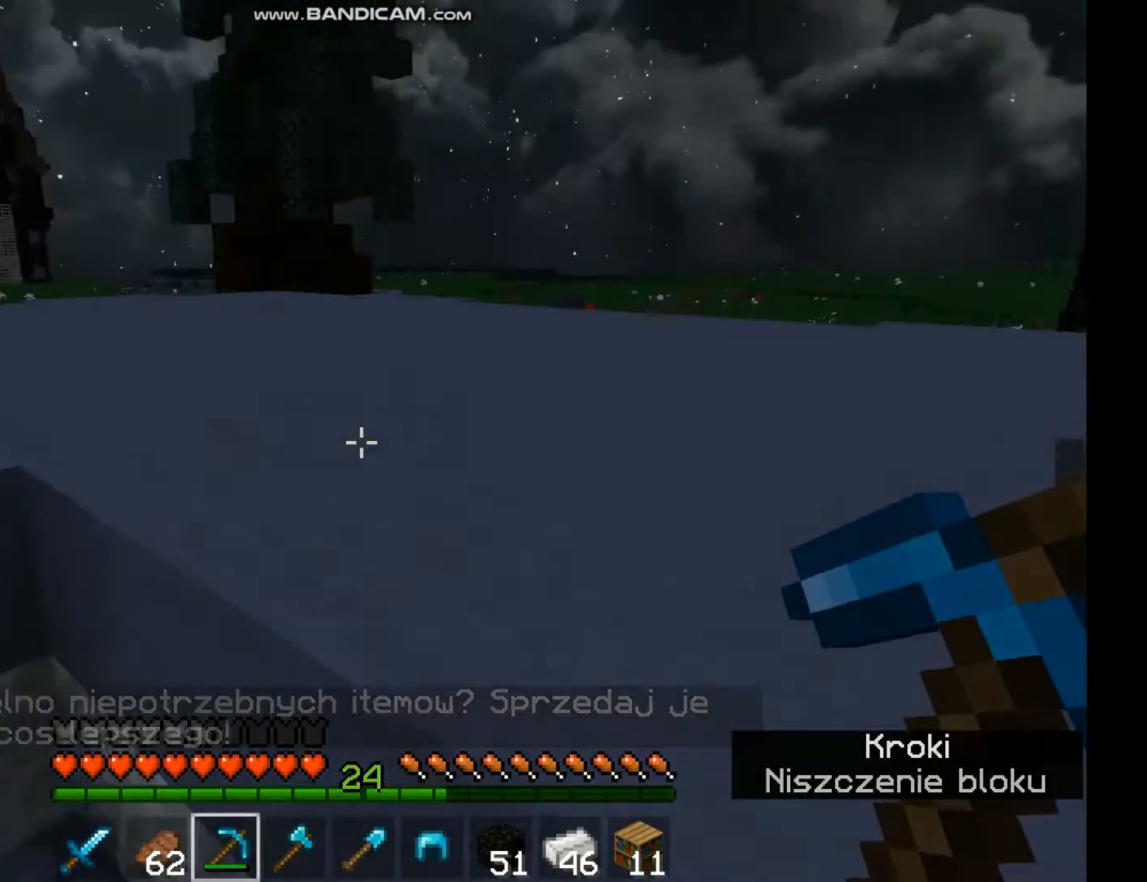
{"keys": [], "mouse": ["left"], "events": [[100, "a", "up"], [367, "mouse_left", "down"]]}
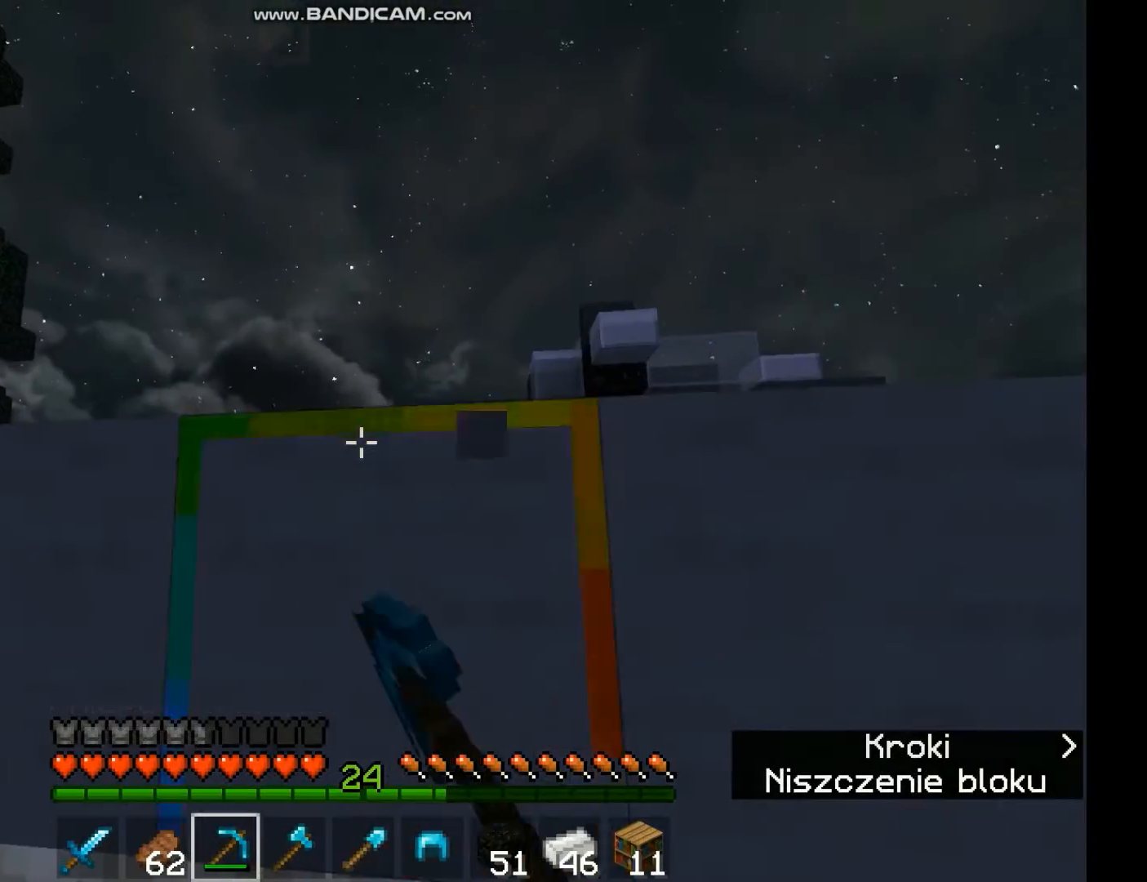
{"keys": [], "mouse": ["left"], "events": [[100, "d", "down"], [200, "w", "down"], [233, "d", "up"], [433, "w", "up"]]}
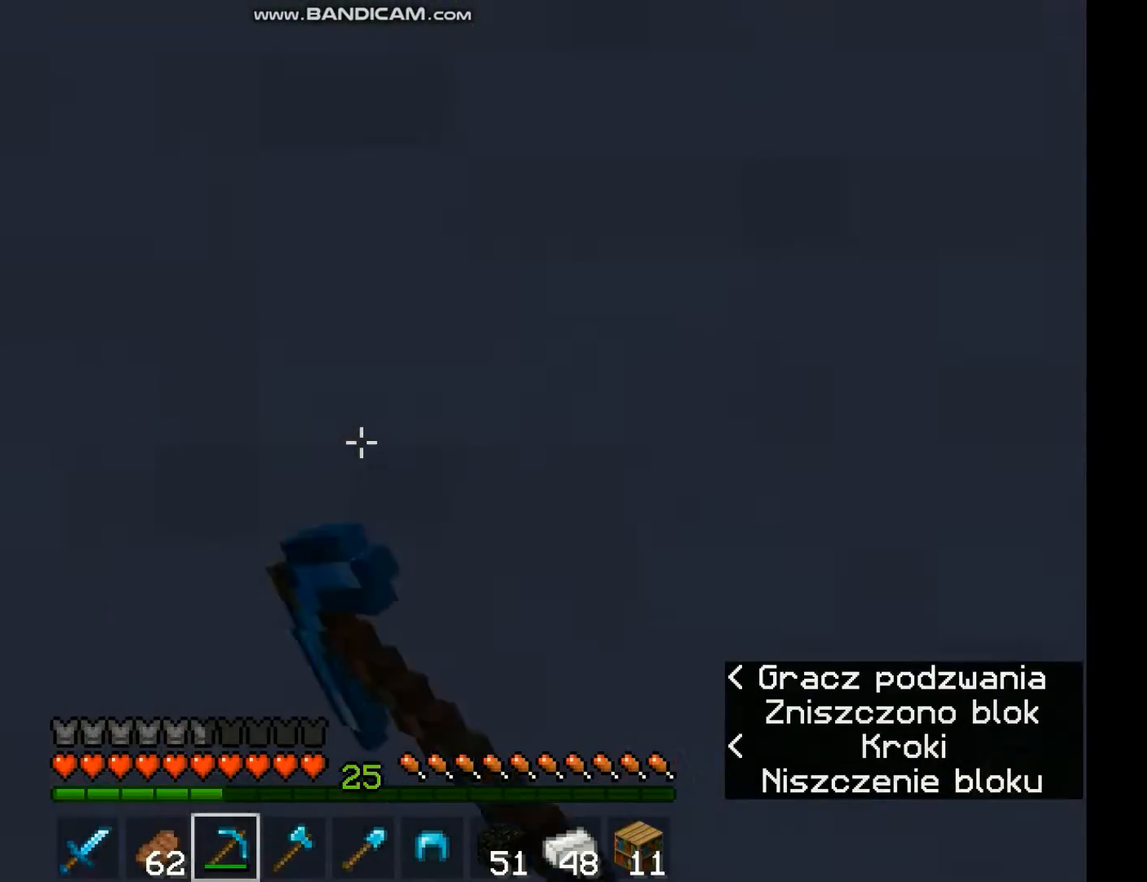
{"keys": [], "mouse": ["left"], "events": [[233, "d", "down"], [500, "d", "up"]]}
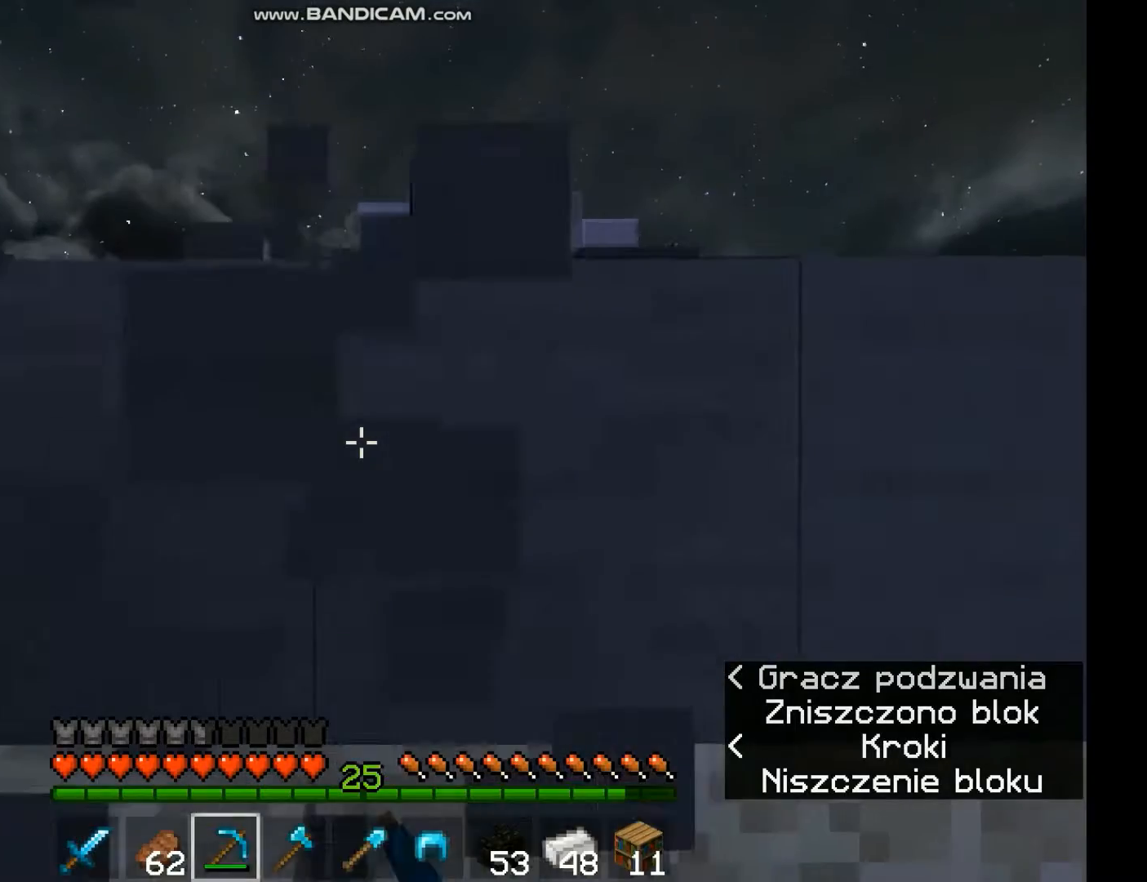
{"keys": [], "mouse": [], "events": [[233, "mouse_left", "up"]]}
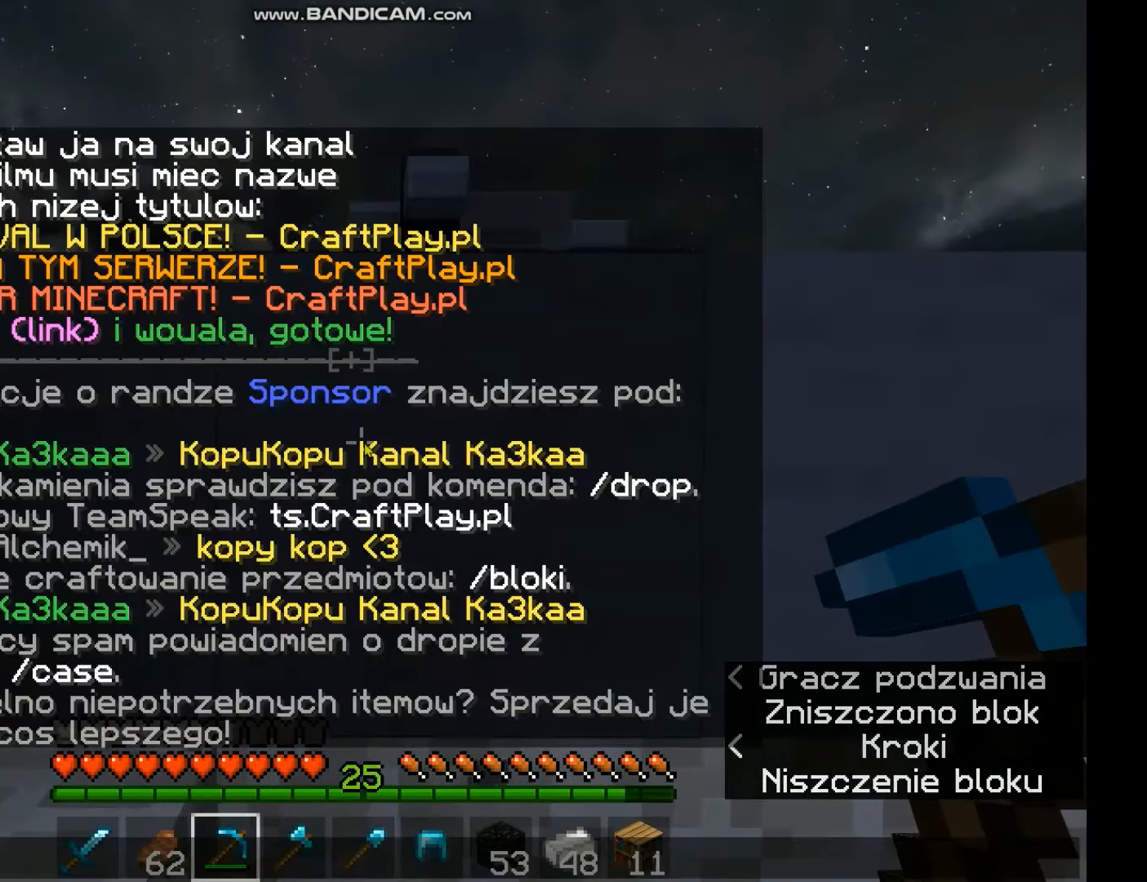
{"keys": [], "mouse": [], "events": []}
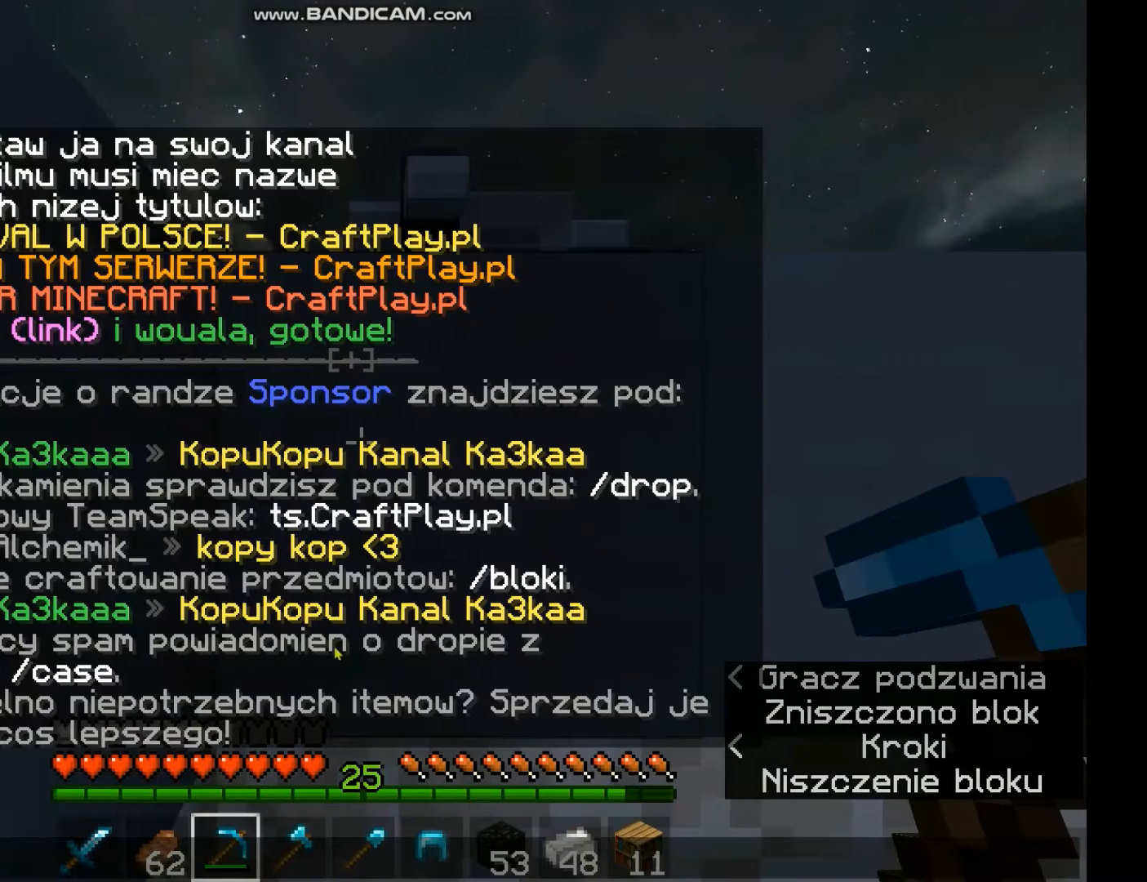
{"keys": [], "mouse": [], "events": []}
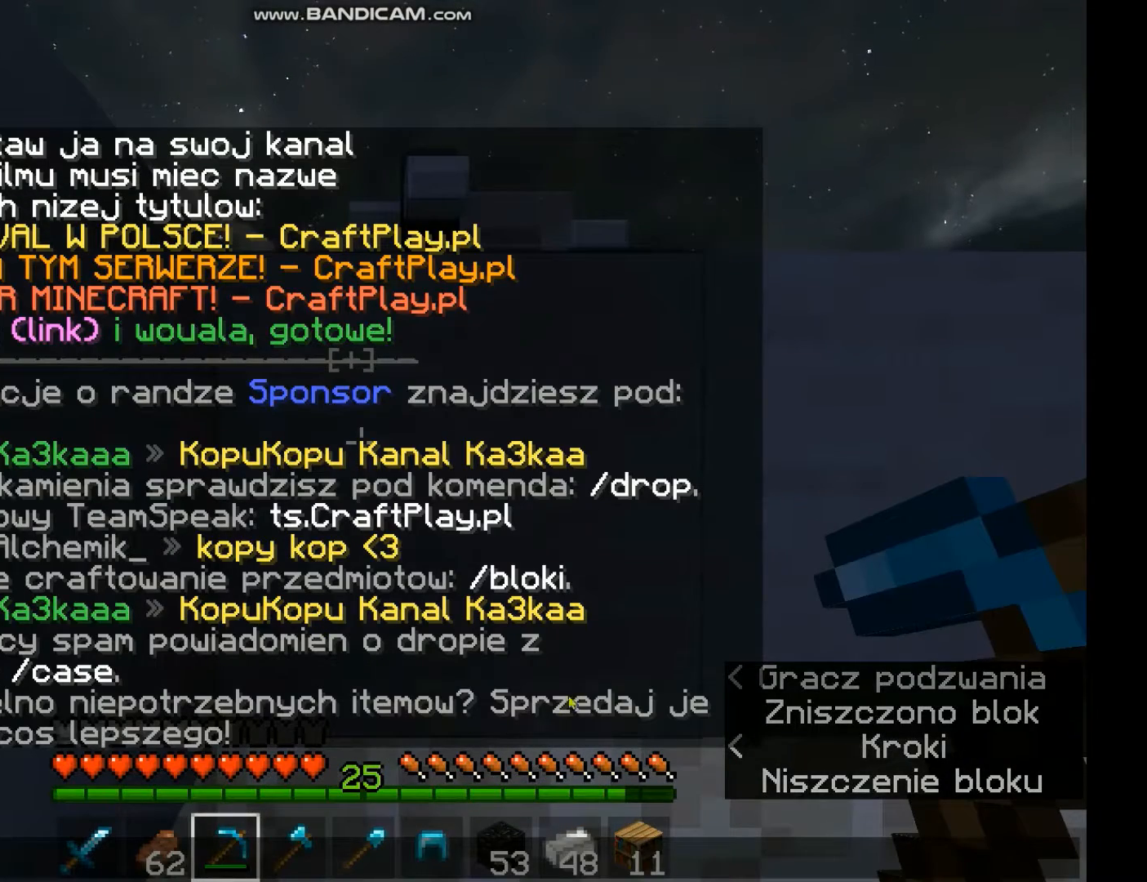
{"keys": [], "mouse": [], "events": []}
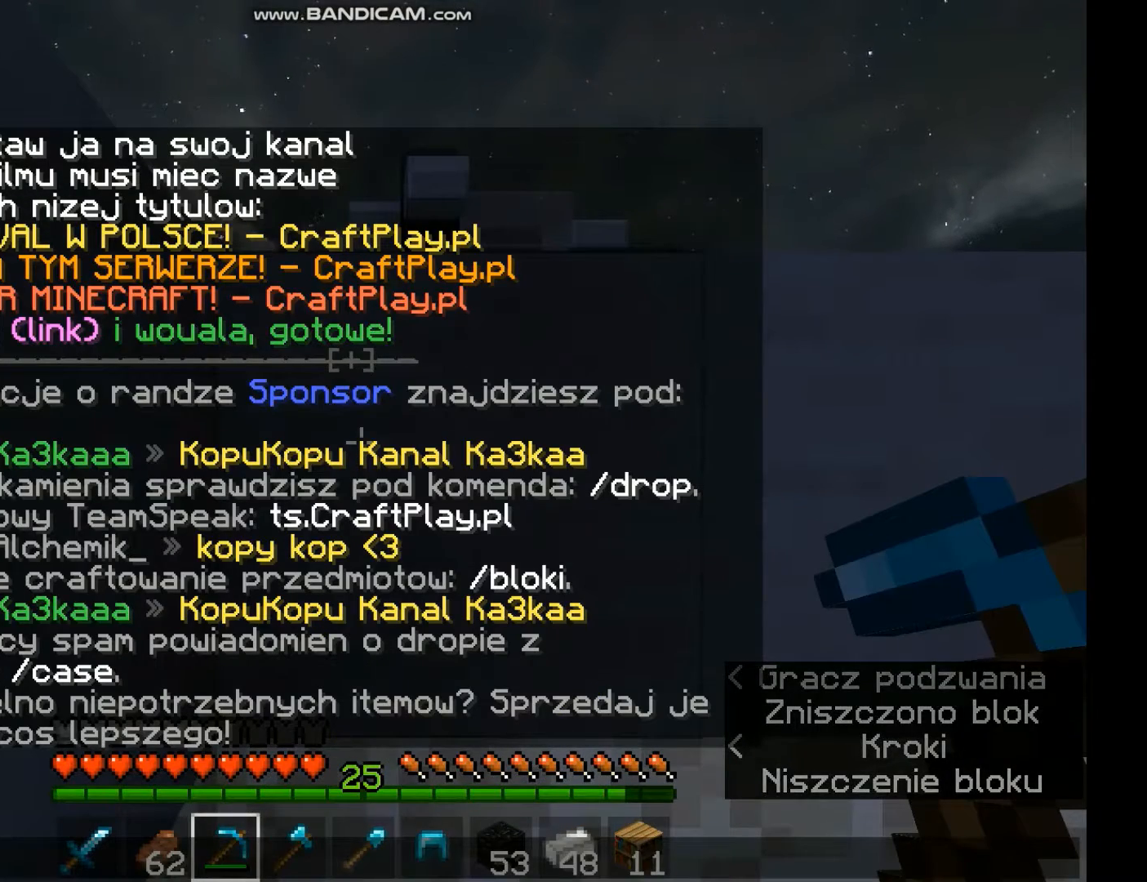
{"keys": [], "mouse": [], "events": []}
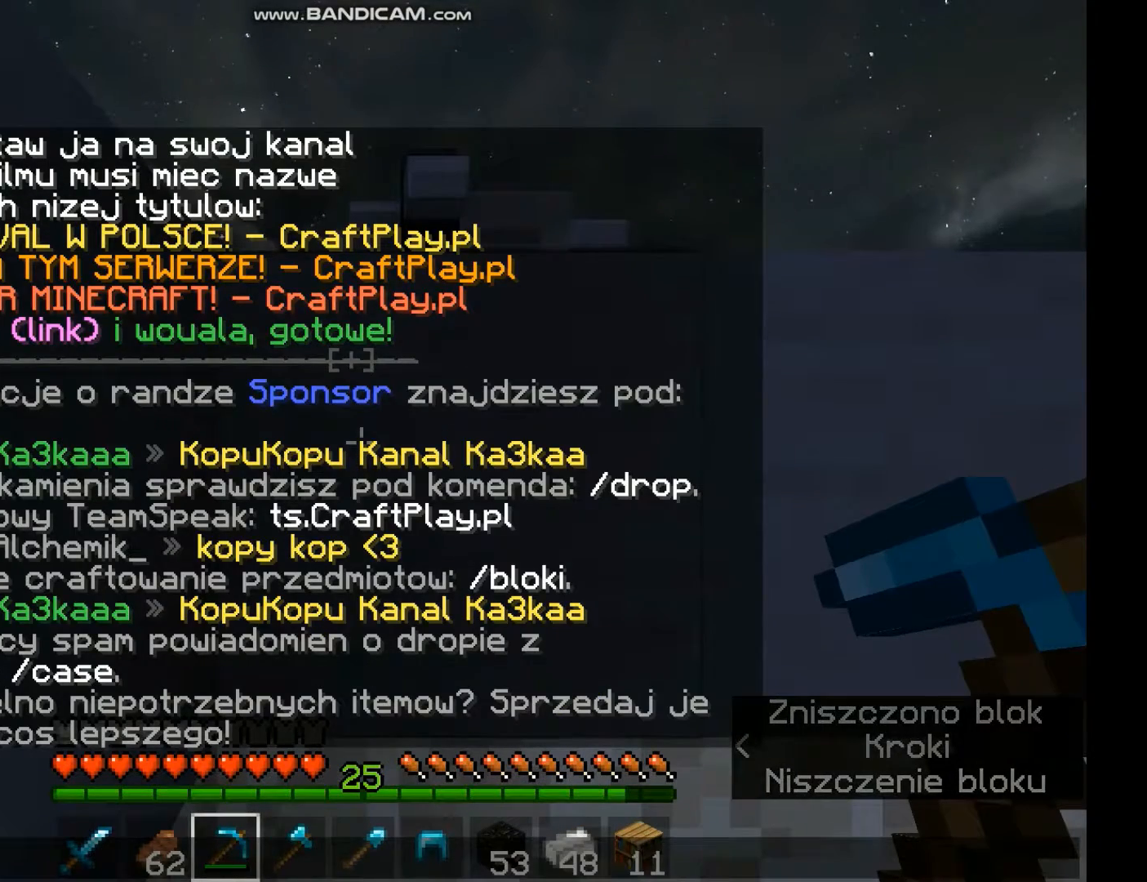
{"keys": [], "mouse": ["left"], "events": [[400, "mouse_left", "down"]]}
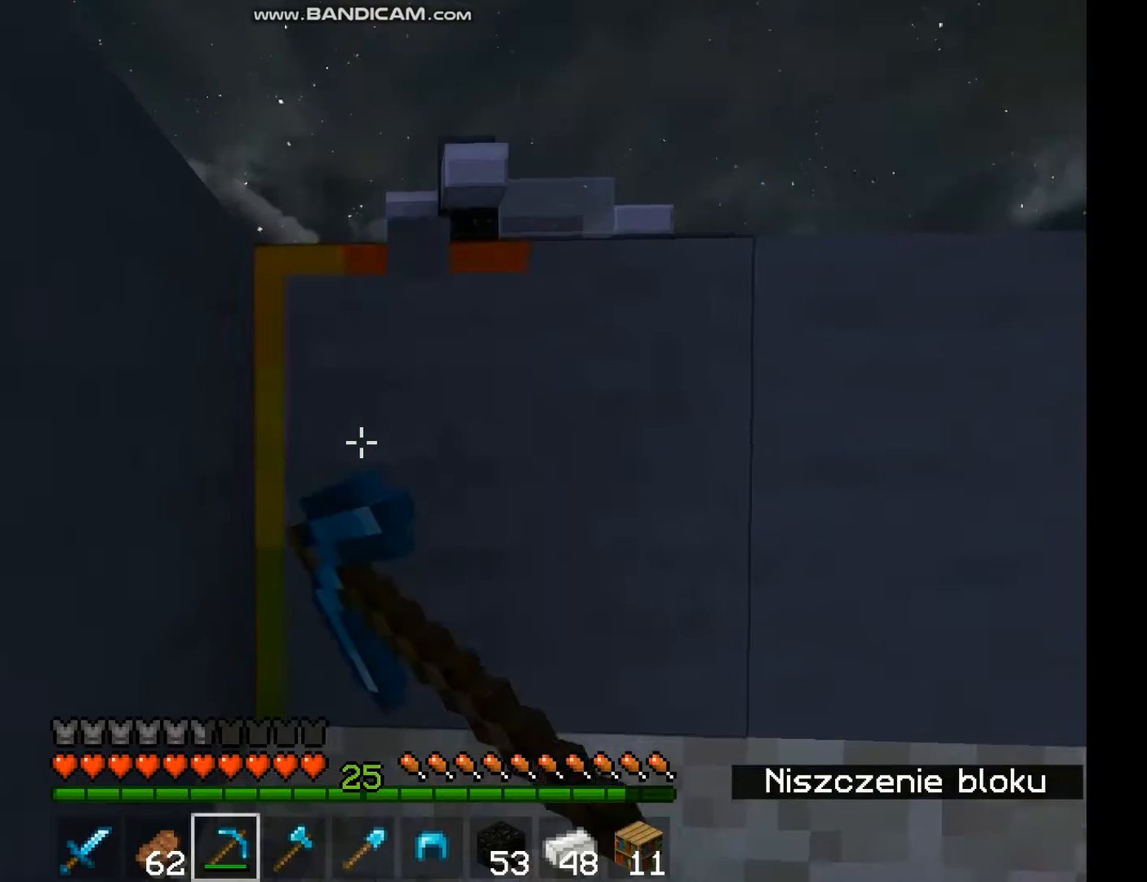
{"keys": ["a"], "mouse": ["left"], "events": [[300, "a", "down"]]}
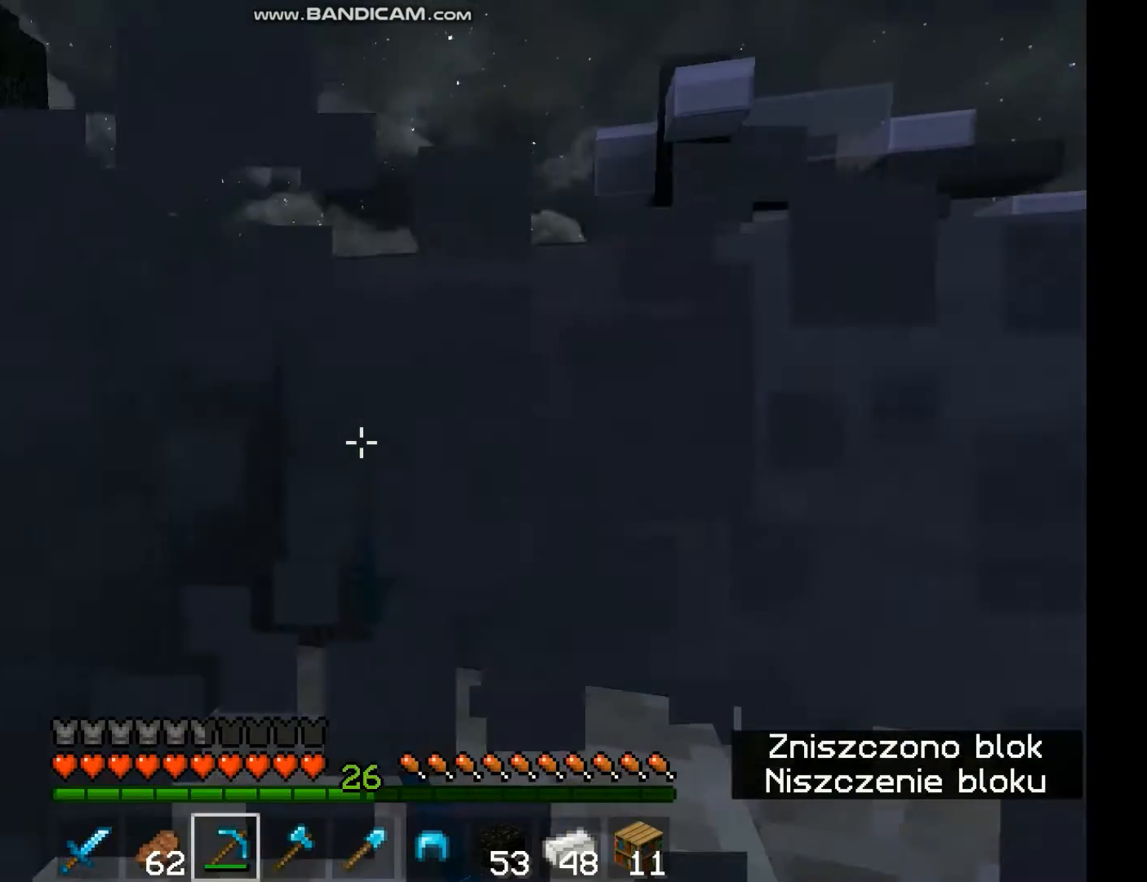
{"keys": ["a"], "mouse": ["left"], "events": []}
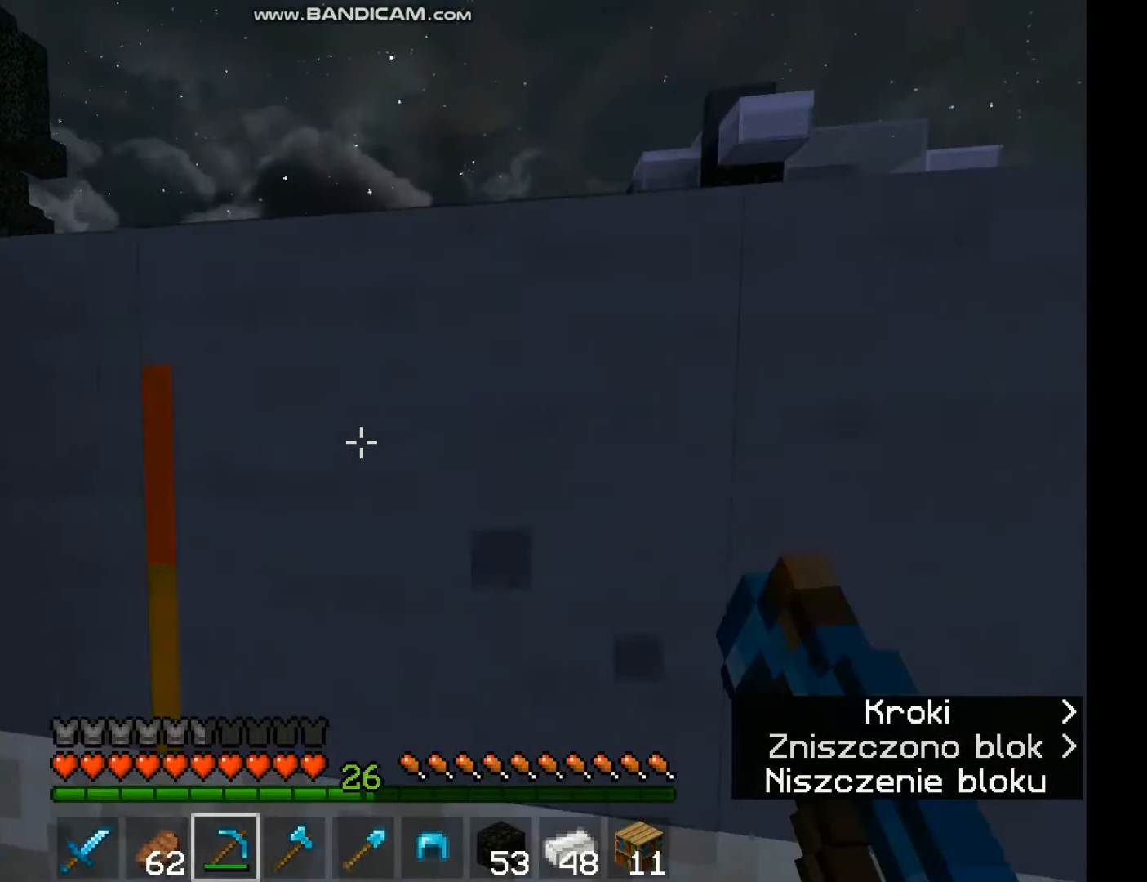
{"keys": [], "mouse": ["left"], "events": [[267, "a", "up"]]}
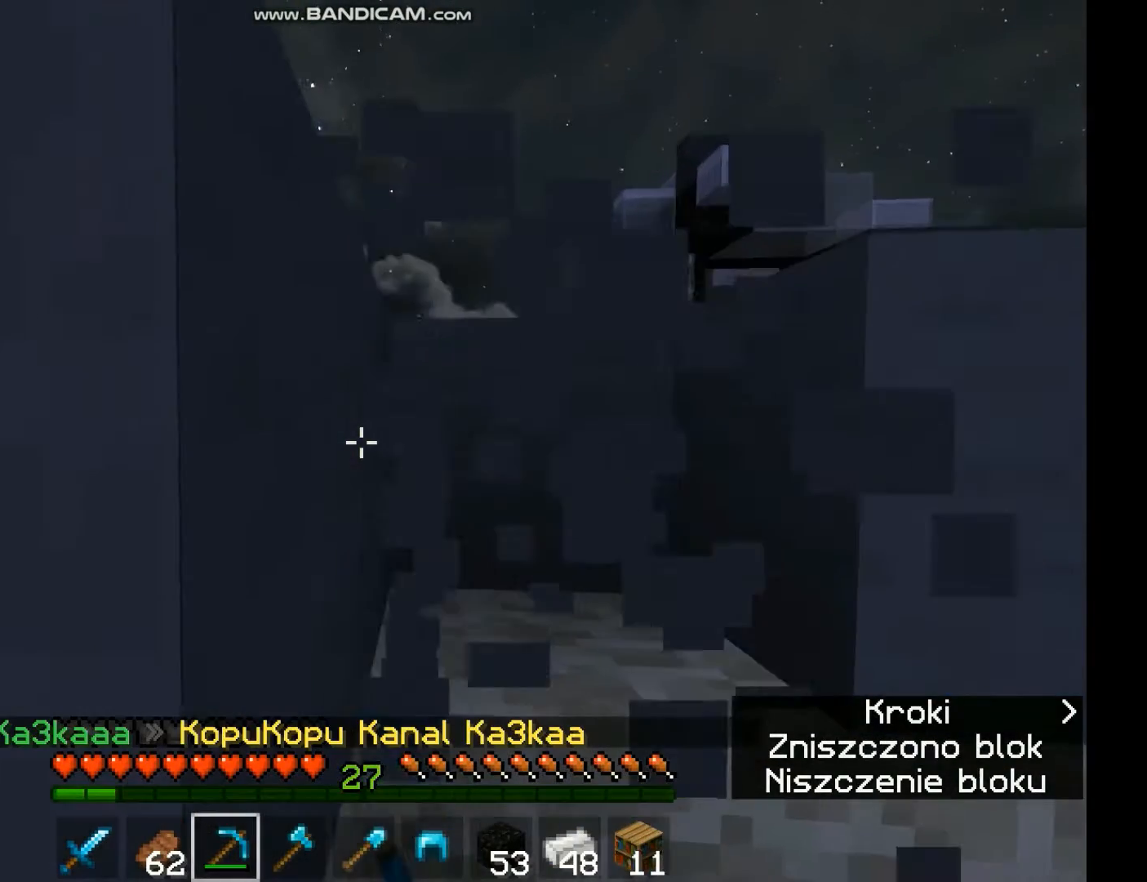
{"keys": [], "mouse": ["left"], "events": [[100, "w", "down"], [433, "w", "up"]]}
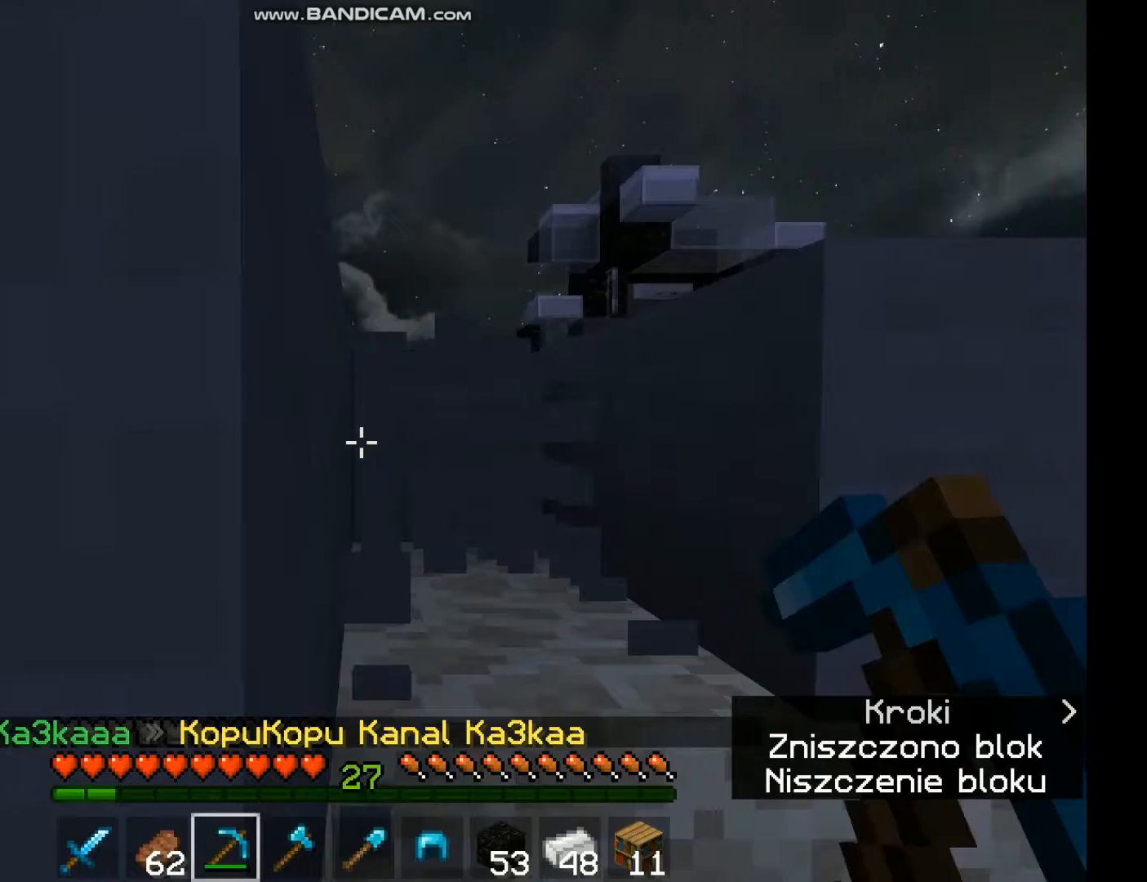
{"keys": ["a"], "mouse": ["left"], "events": [[500, "a", "down"]]}
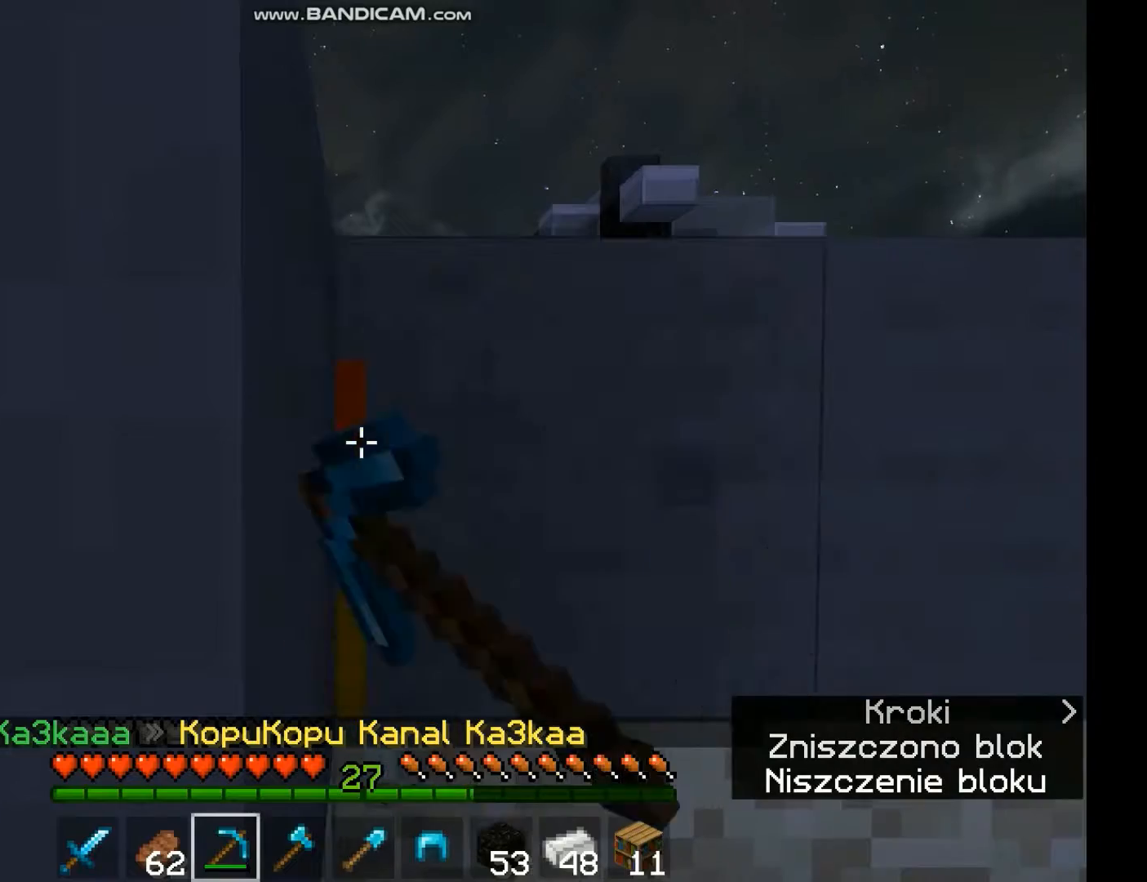
{"keys": ["a", "w"], "mouse": ["left"], "events": [[267, "w", "down"]]}
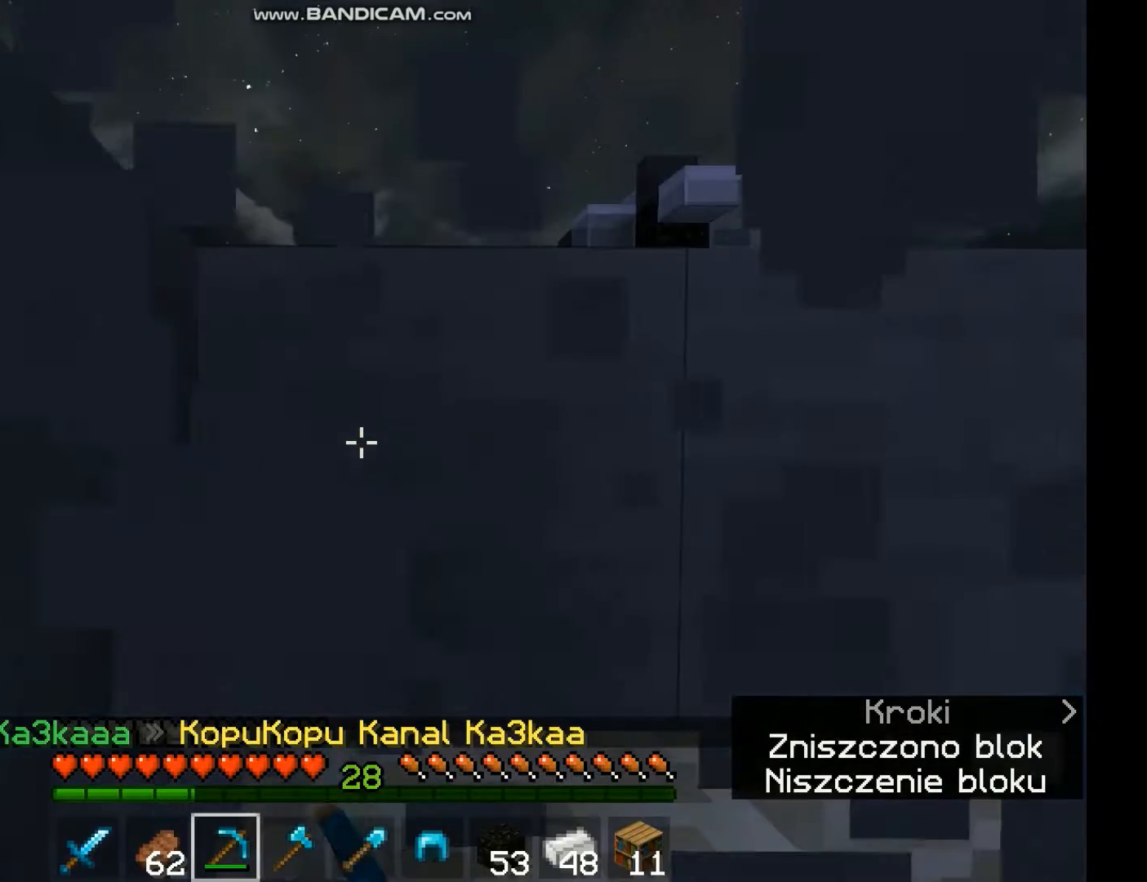
{"keys": ["a", "w"], "mouse": ["left"], "events": []}
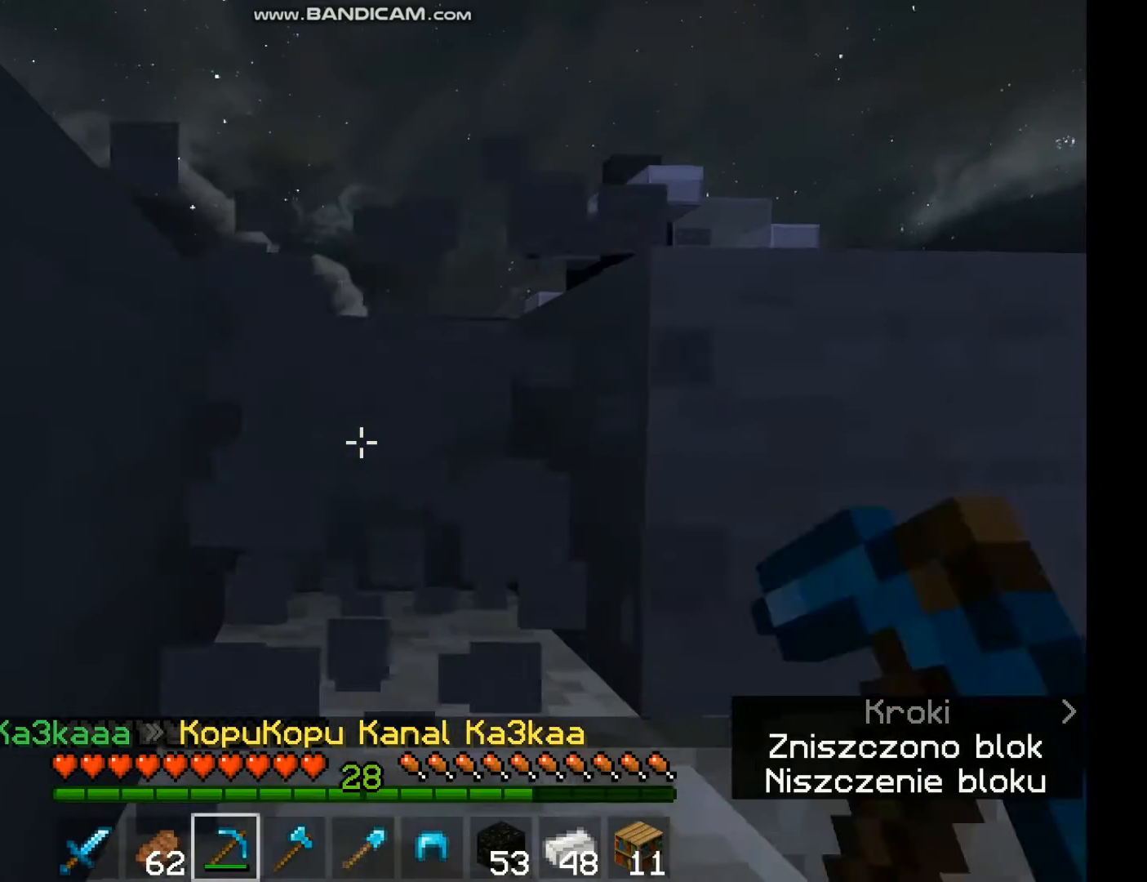
{"keys": ["a", "w"], "mouse": ["left"], "events": [[100, "d", "down"], [300, "d", "up"]]}
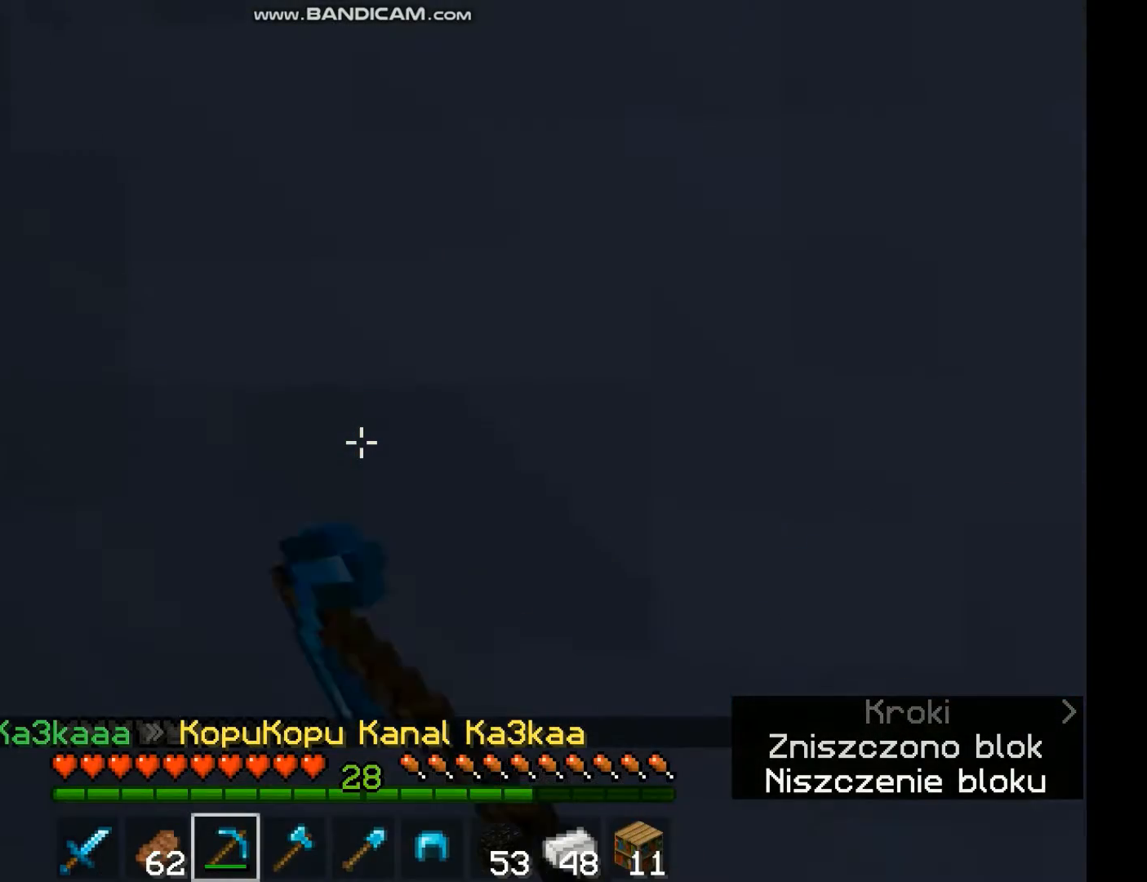
{"keys": [], "mouse": ["left"], "events": [[67, "a", "up"], [67, "w", "up"]]}
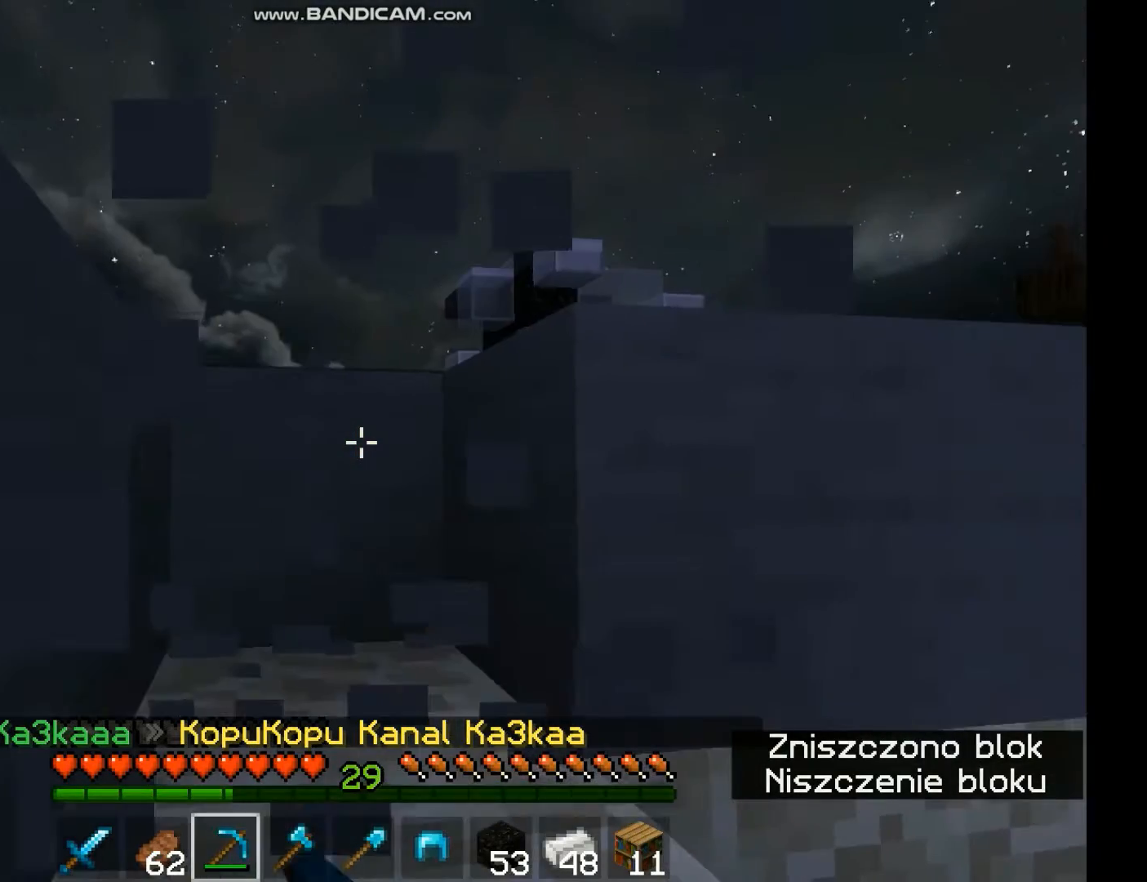
{"keys": [], "mouse": ["left"], "events": []}
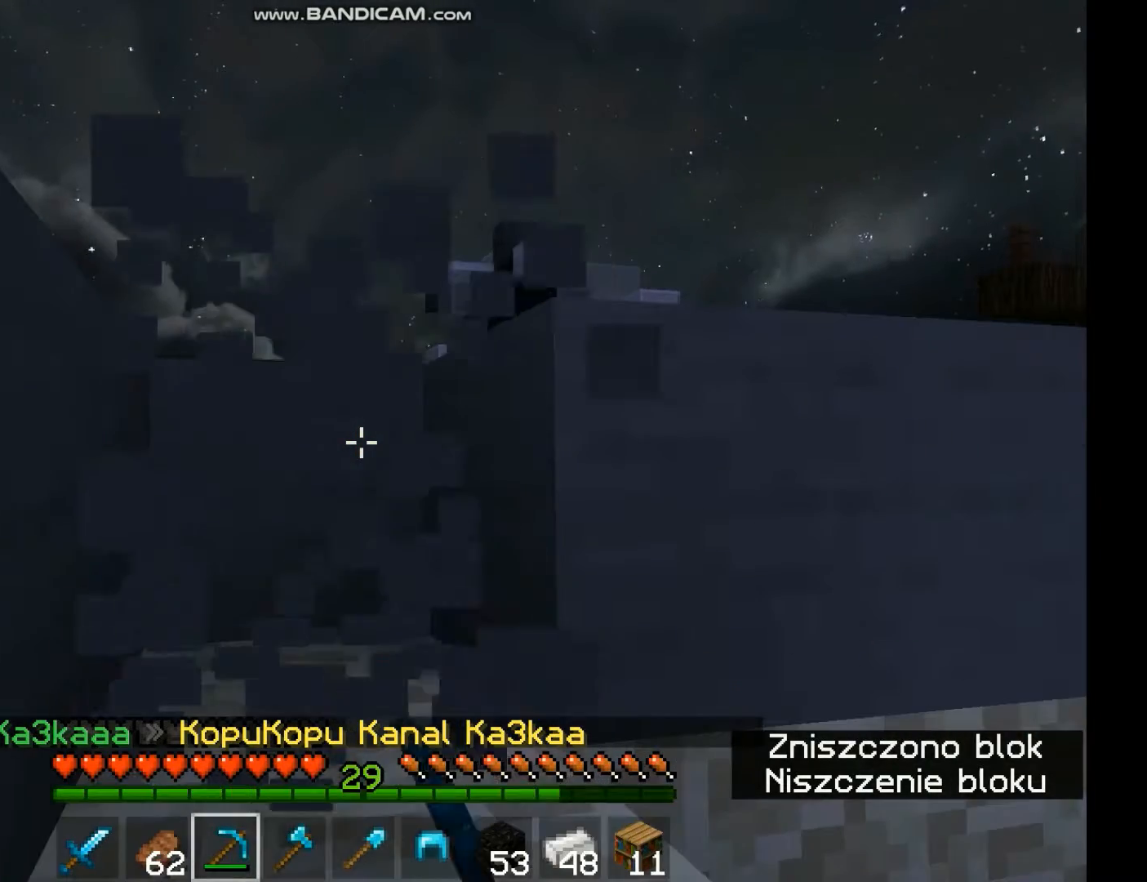
{"keys": ["d", "w"], "mouse": ["left"], "events": [[233, "d", "down"], [233, "w", "down"]]}